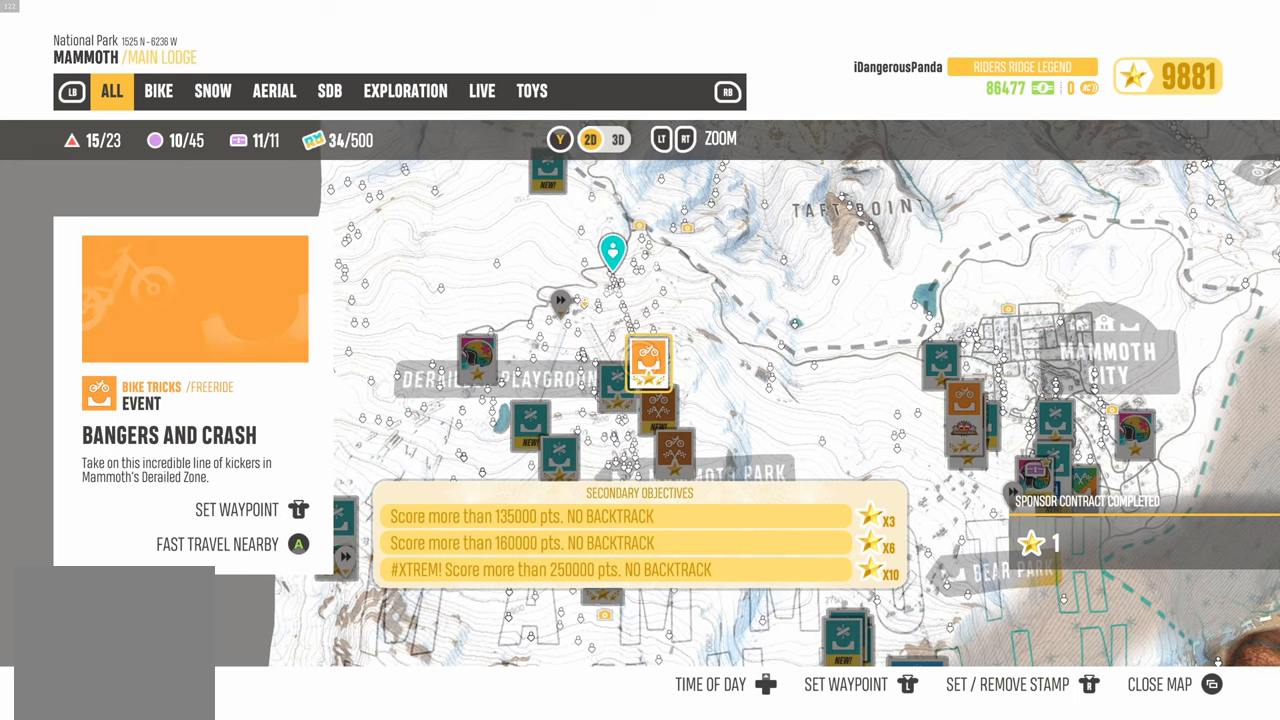
Gameplay with a controller (Xbox layout); each line is a JSON object with the inputs held at the frame after it. "events" lists button and stick changes between this image and that frame as [ms after this image, input, new state], when the widget could be followed in between.
{"buttons": [], "left_stick": "center", "right_stick": "center", "events": []}
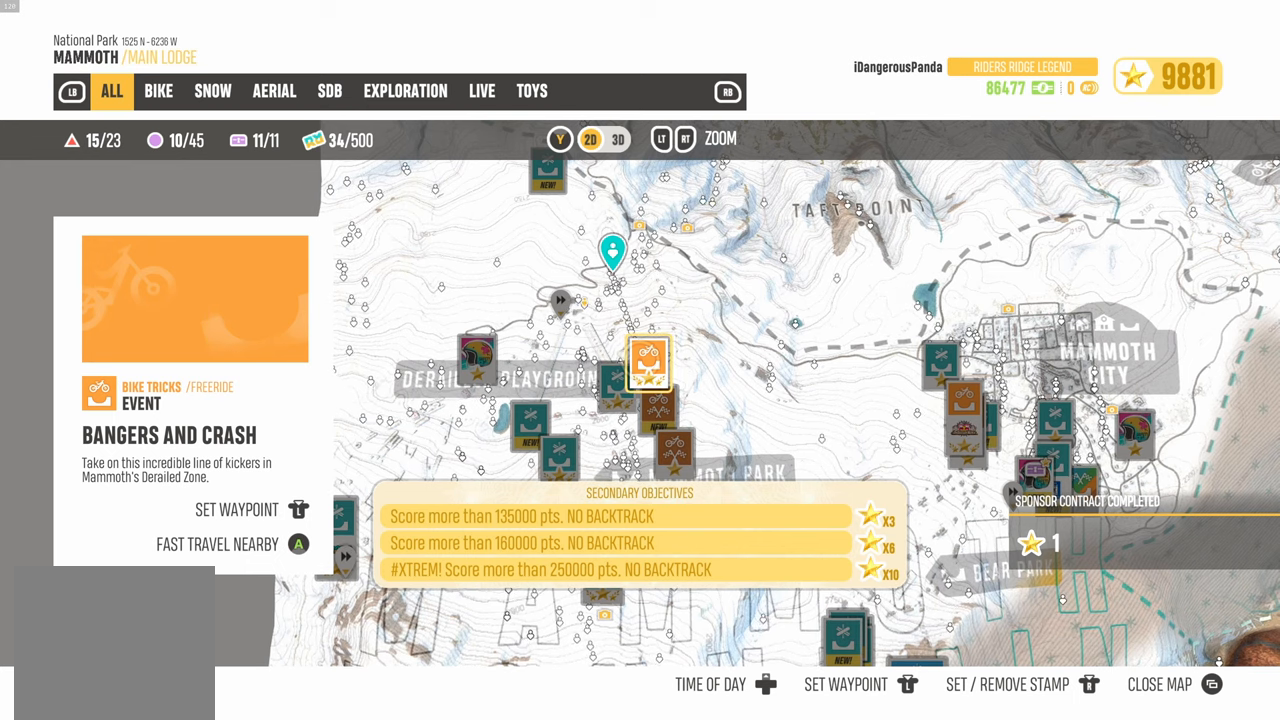
{"buttons": ["R2"], "left_stick": "center", "right_stick": "center", "events": [[100, "R2", "down"]]}
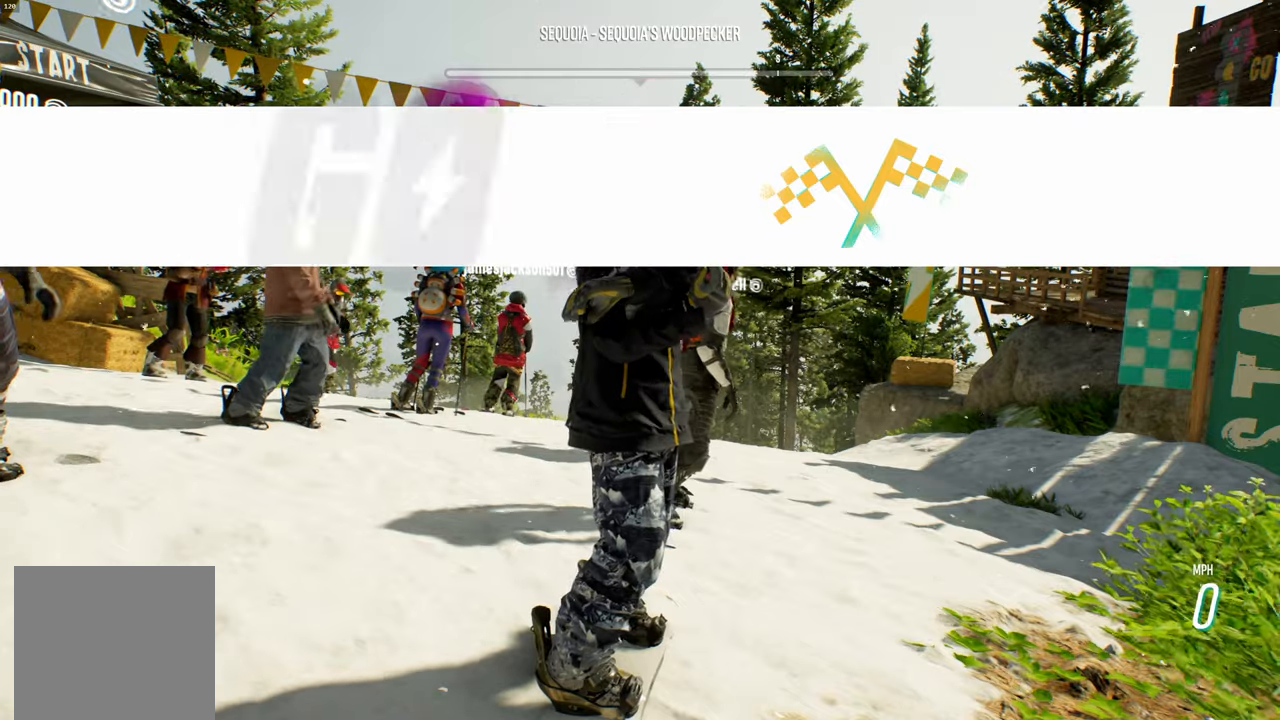
{"buttons": ["R2"], "left_stick": "center", "right_stick": "center", "events": []}
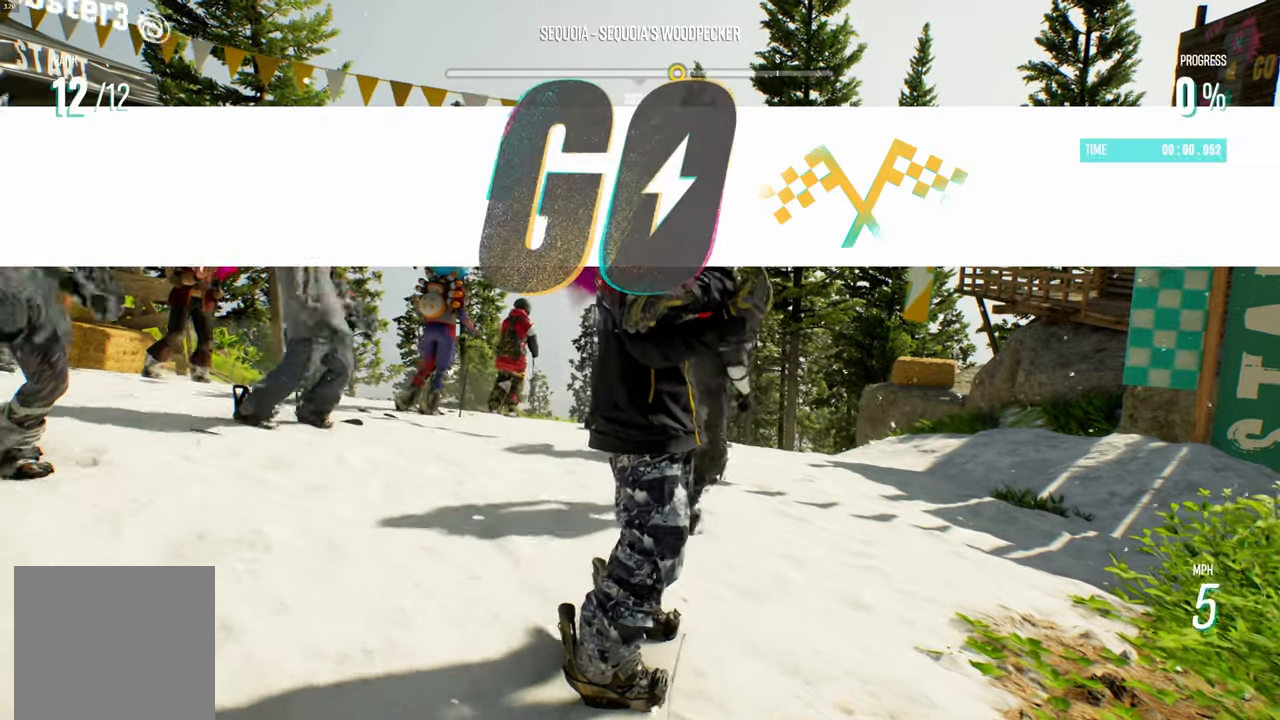
{"buttons": ["R2"], "left_stick": "center", "right_stick": "center", "events": []}
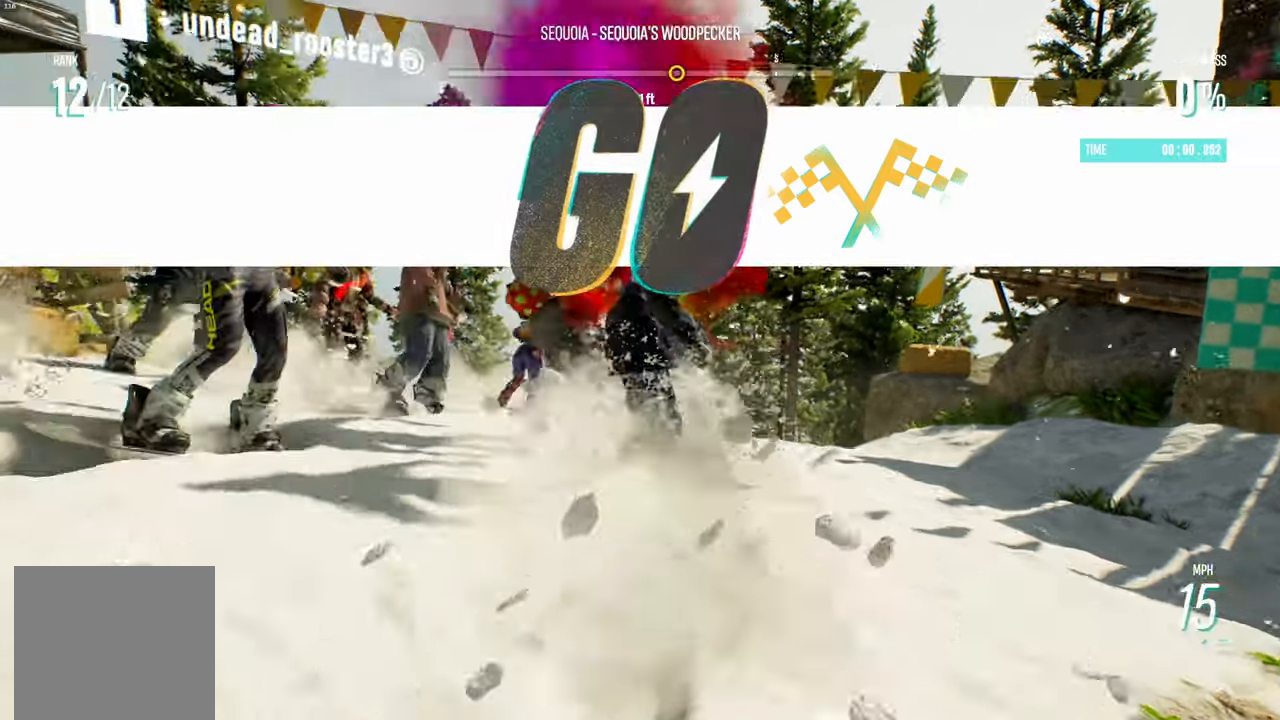
{"buttons": ["R2"], "left_stick": "center", "right_stick": "center", "events": []}
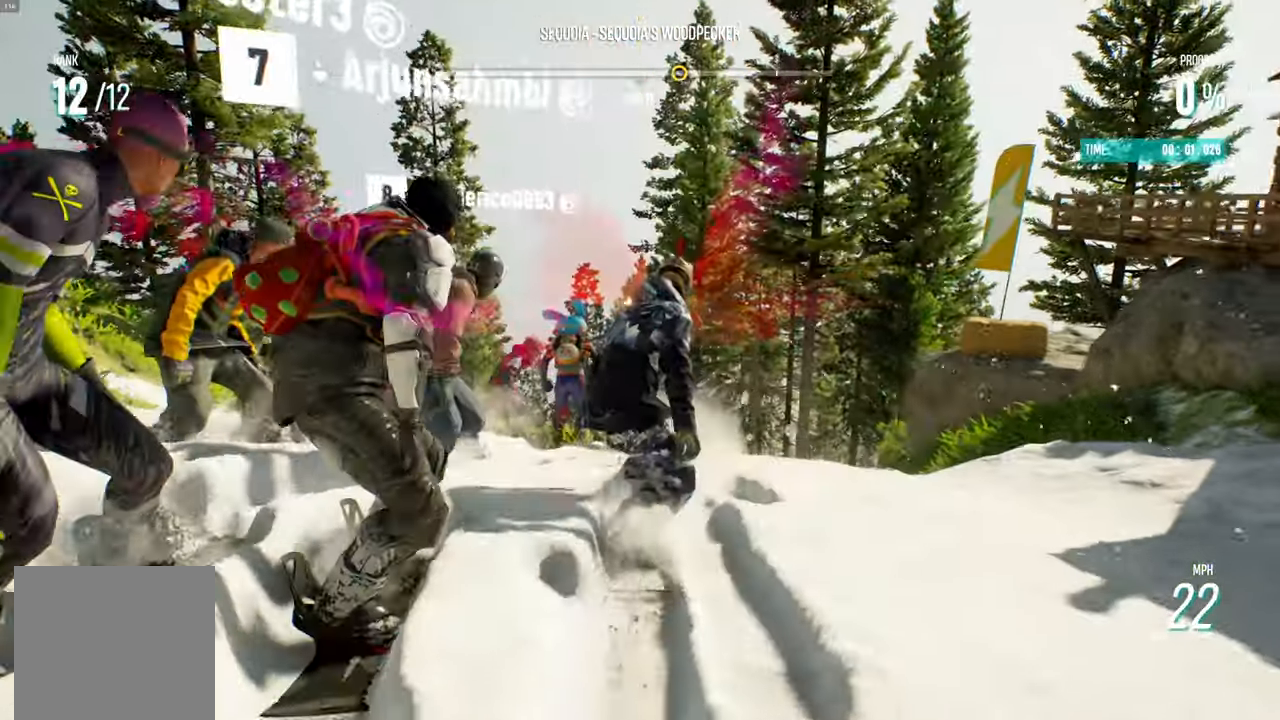
{"buttons": ["R2"], "left_stick": "center", "right_stick": "center", "events": []}
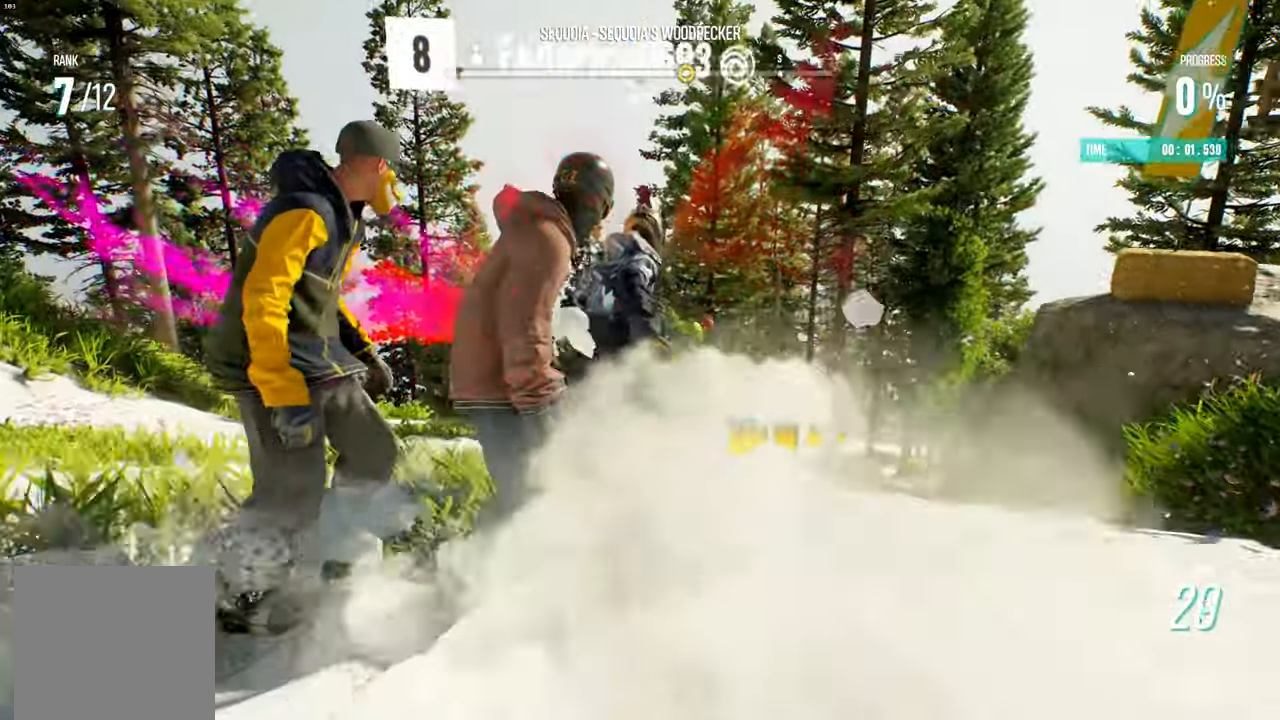
{"buttons": ["R2"], "left_stick": "right", "right_stick": "center", "events": [[383, "left_stick", "right"]]}
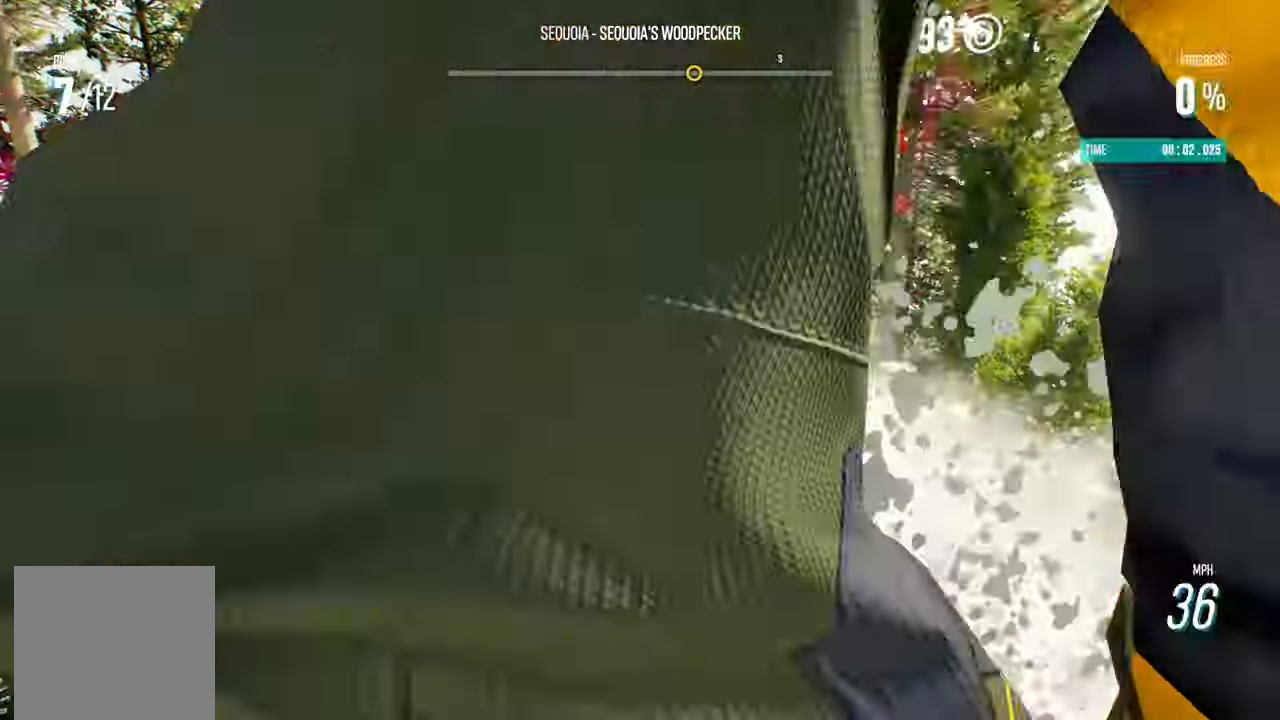
{"buttons": ["R2"], "left_stick": "center", "right_stick": "center", "events": [[33, "left_stick", "center"]]}
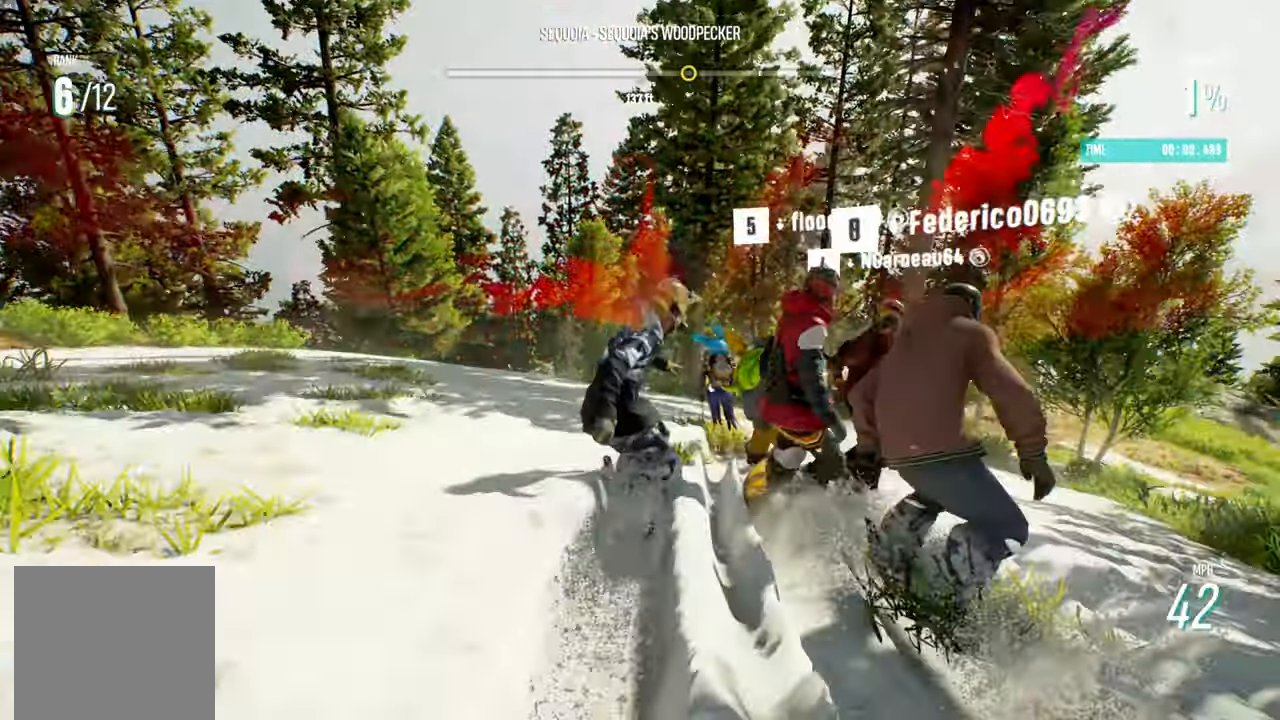
{"buttons": ["R2"], "left_stick": "right", "right_stick": "center", "events": [[133, "left_stick", "right"]]}
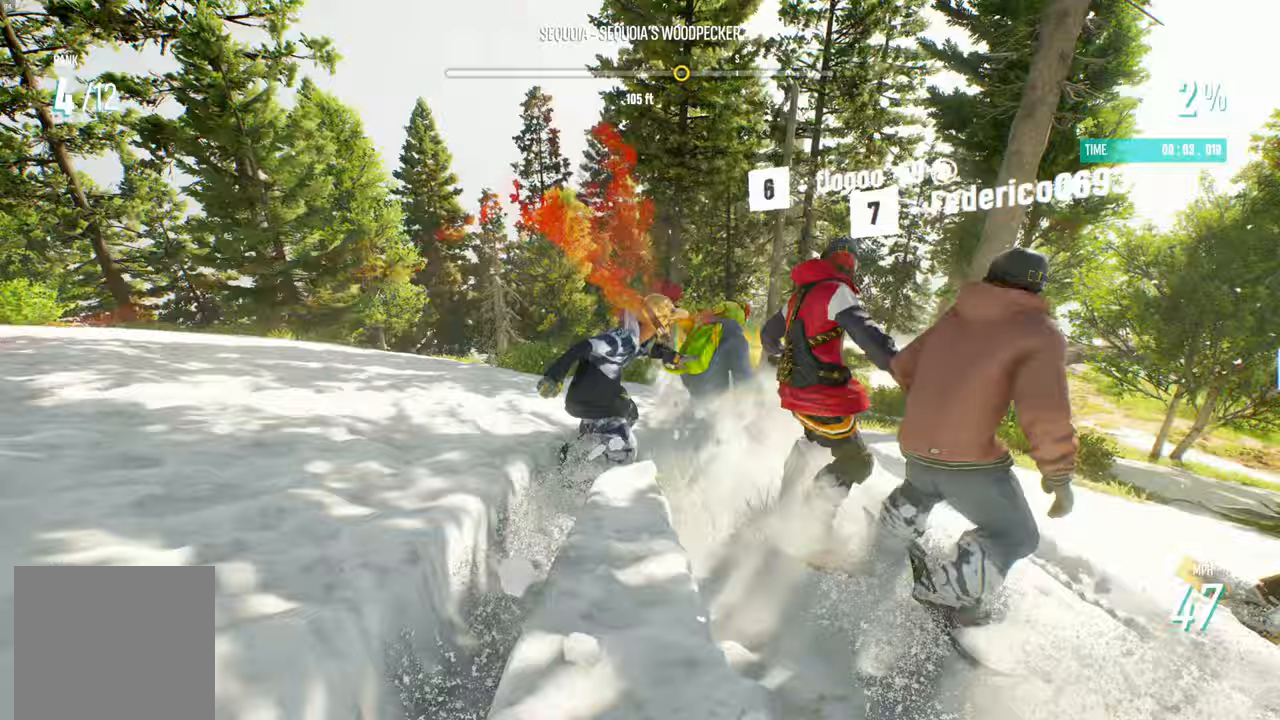
{"buttons": ["R2"], "left_stick": "center", "right_stick": "center", "events": [[17, "left_stick", "center"]]}
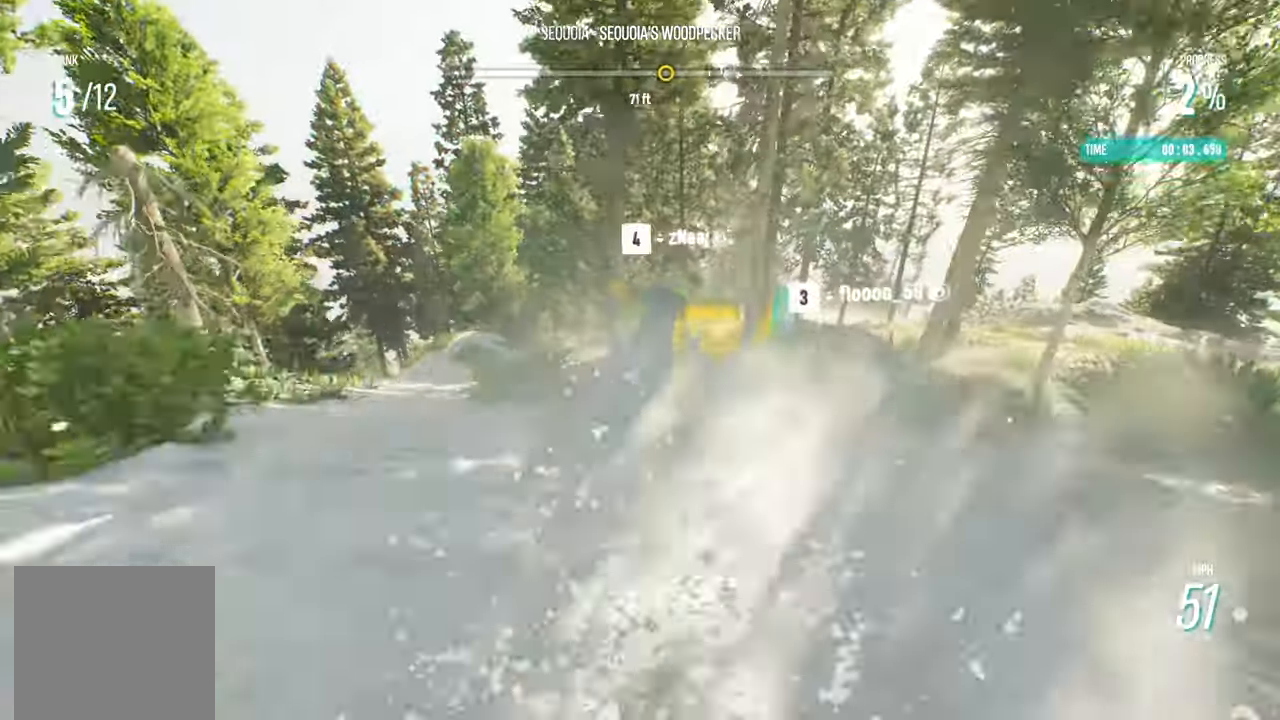
{"buttons": ["R2"], "left_stick": "center", "right_stick": "center", "events": [[83, "left_stick", "right"], [383, "left_stick", "center"]]}
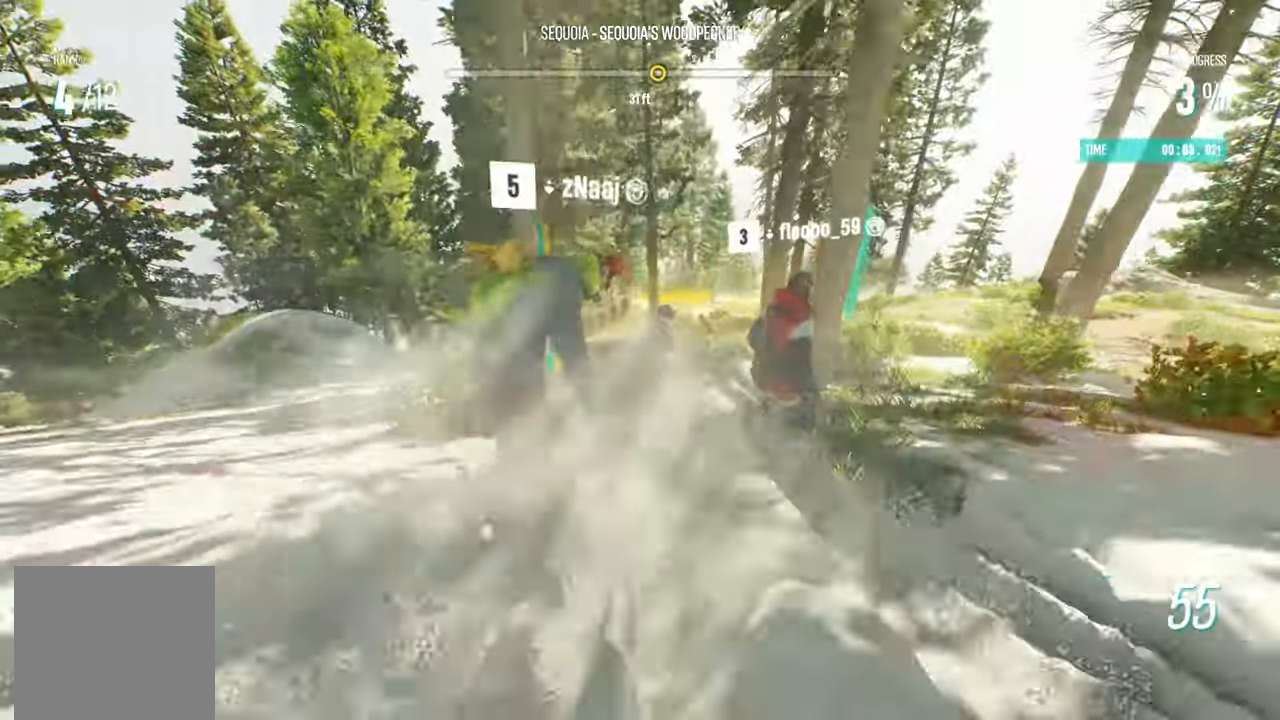
{"buttons": ["R2"], "left_stick": "right", "right_stick": "center", "events": [[150, "left_stick", "right"], [317, "left_stick", "center"], [467, "left_stick", "right"]]}
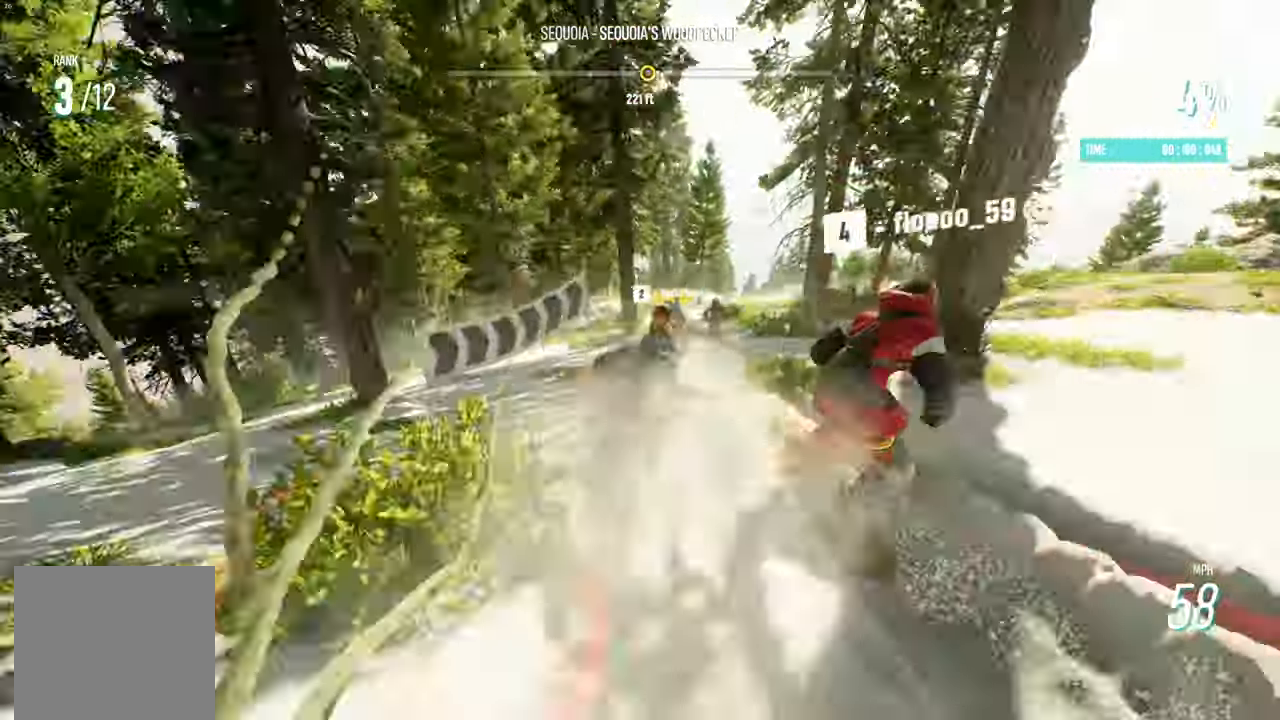
{"buttons": ["R2"], "left_stick": "center", "right_stick": "center", "events": [[200, "left_stick", "center"], [417, "left_stick", "right"], [500, "left_stick", "center"]]}
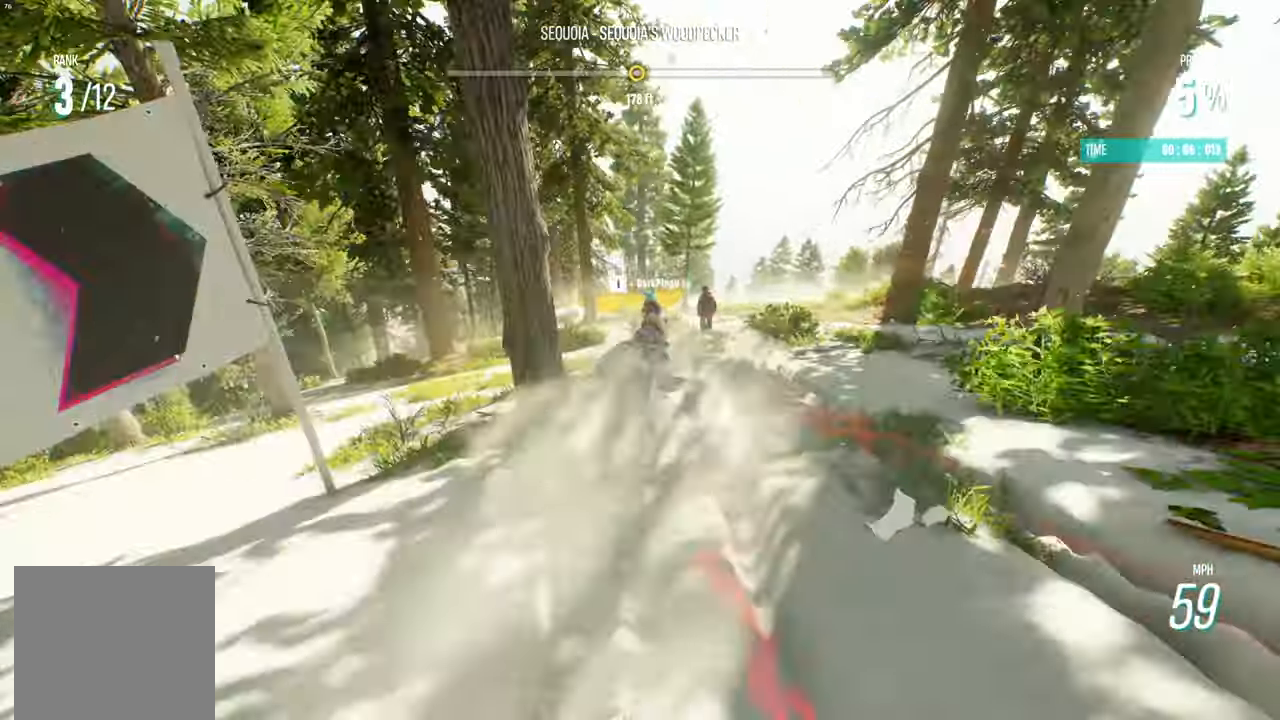
{"buttons": ["R2"], "left_stick": "center", "right_stick": "center", "events": []}
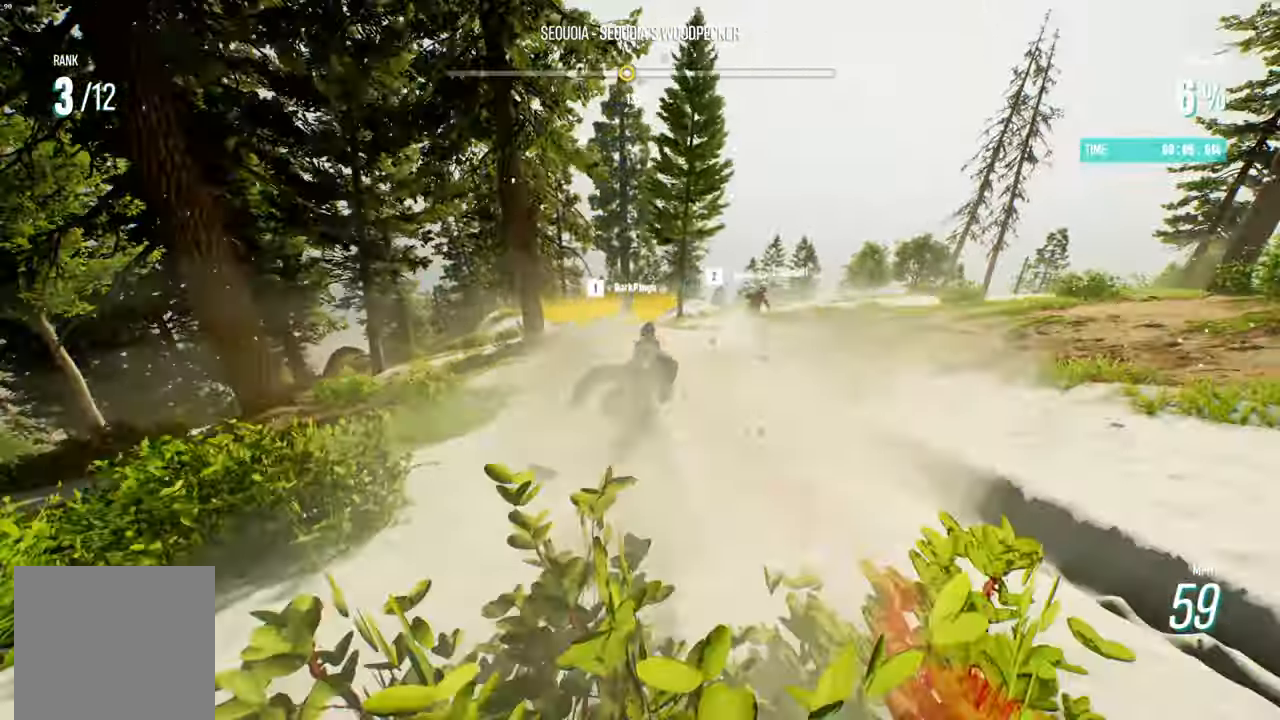
{"buttons": ["R2"], "left_stick": "center", "right_stick": "center", "events": []}
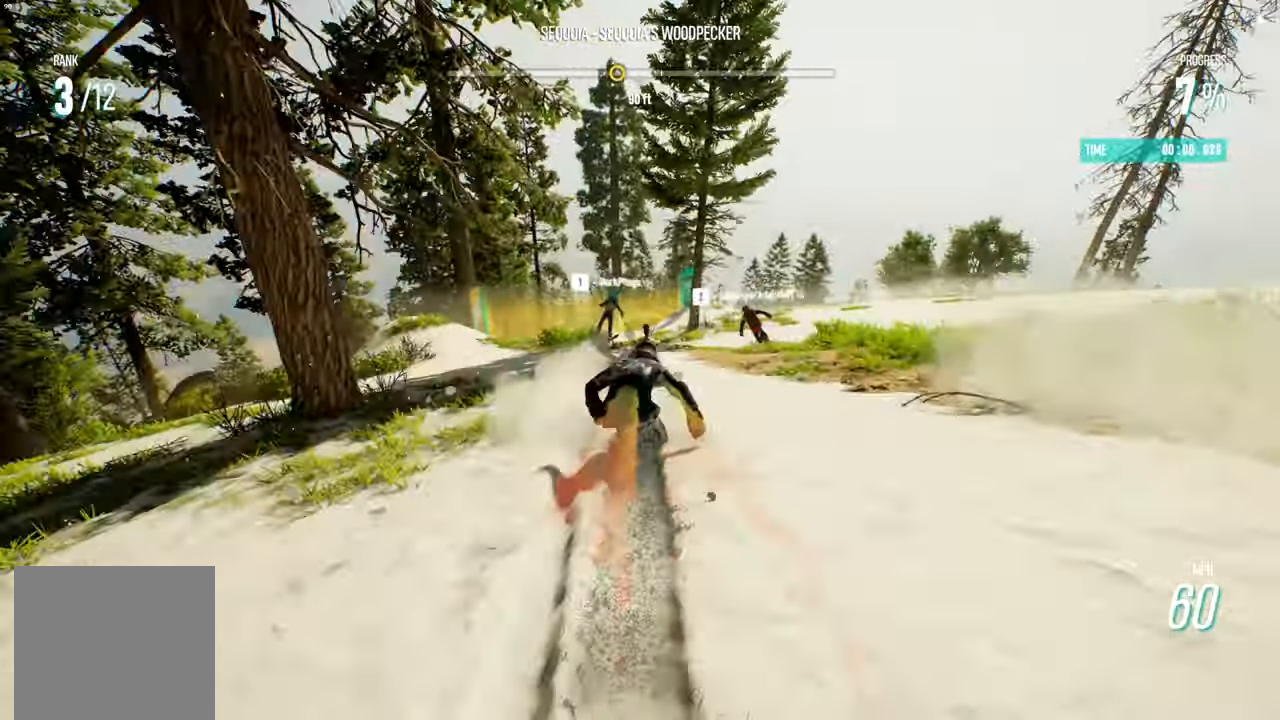
{"buttons": ["R2"], "left_stick": "center", "right_stick": "center", "events": []}
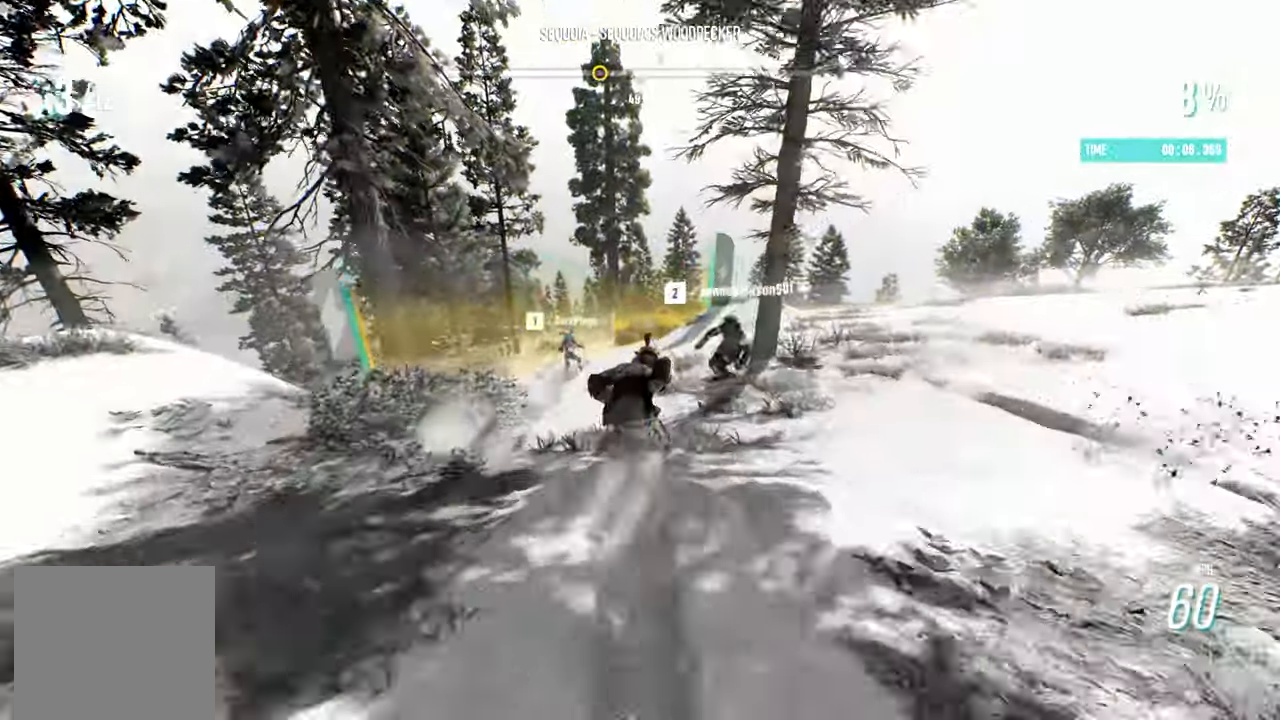
{"buttons": ["R2"], "left_stick": "right", "right_stick": "center", "events": [[133, "left_stick", "right"]]}
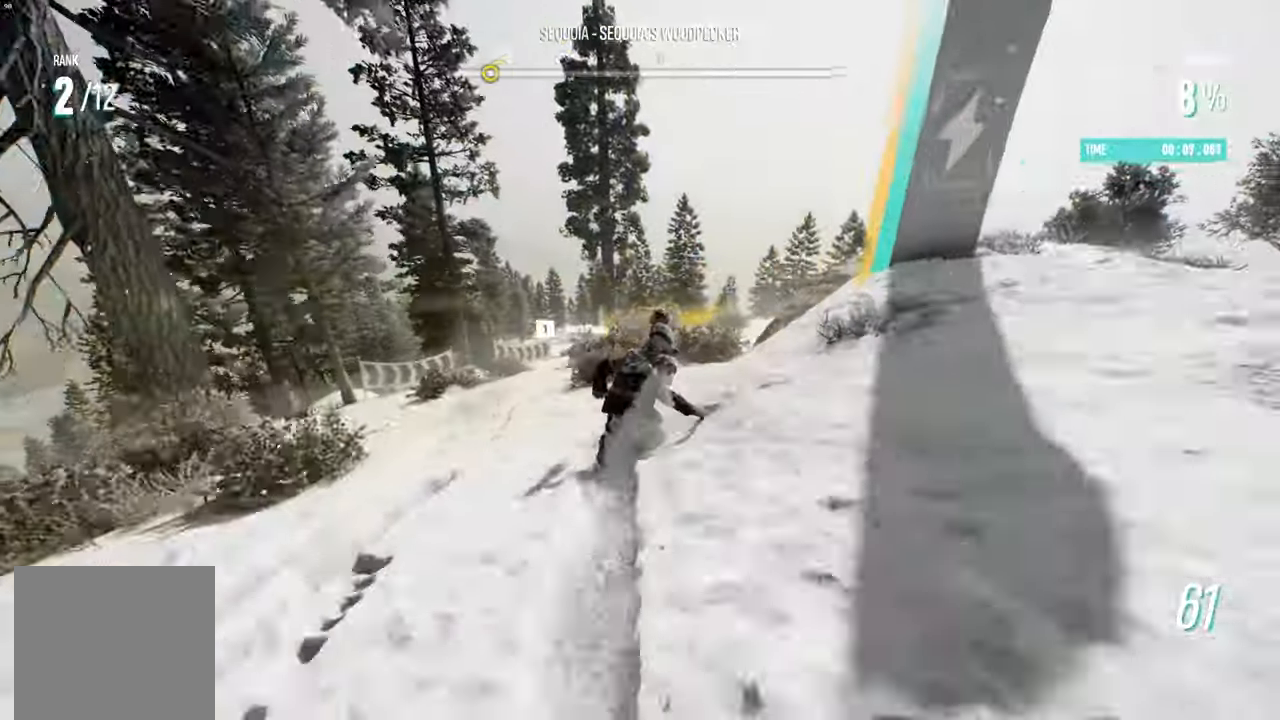
{"buttons": ["R2"], "left_stick": "center", "right_stick": "center", "events": [[300, "left_stick", "center"]]}
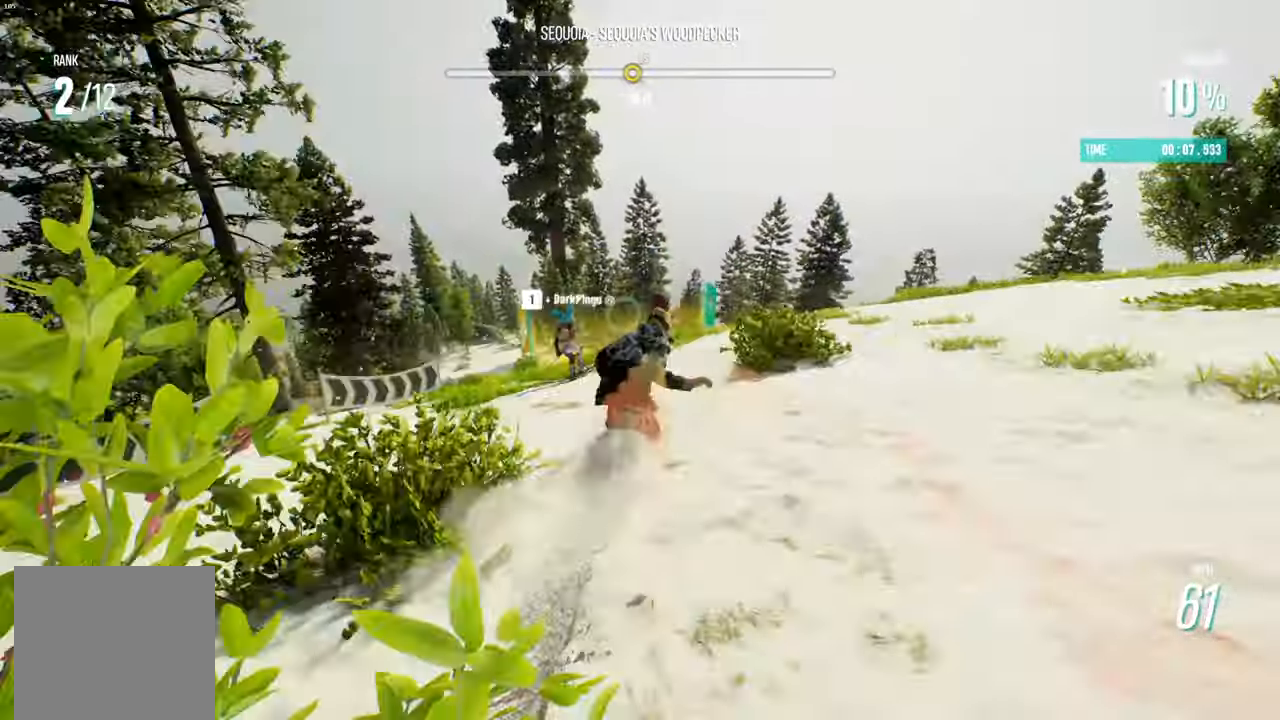
{"buttons": ["R2"], "left_stick": "left", "right_stick": "center", "events": [[67, "left_stick", "left"]]}
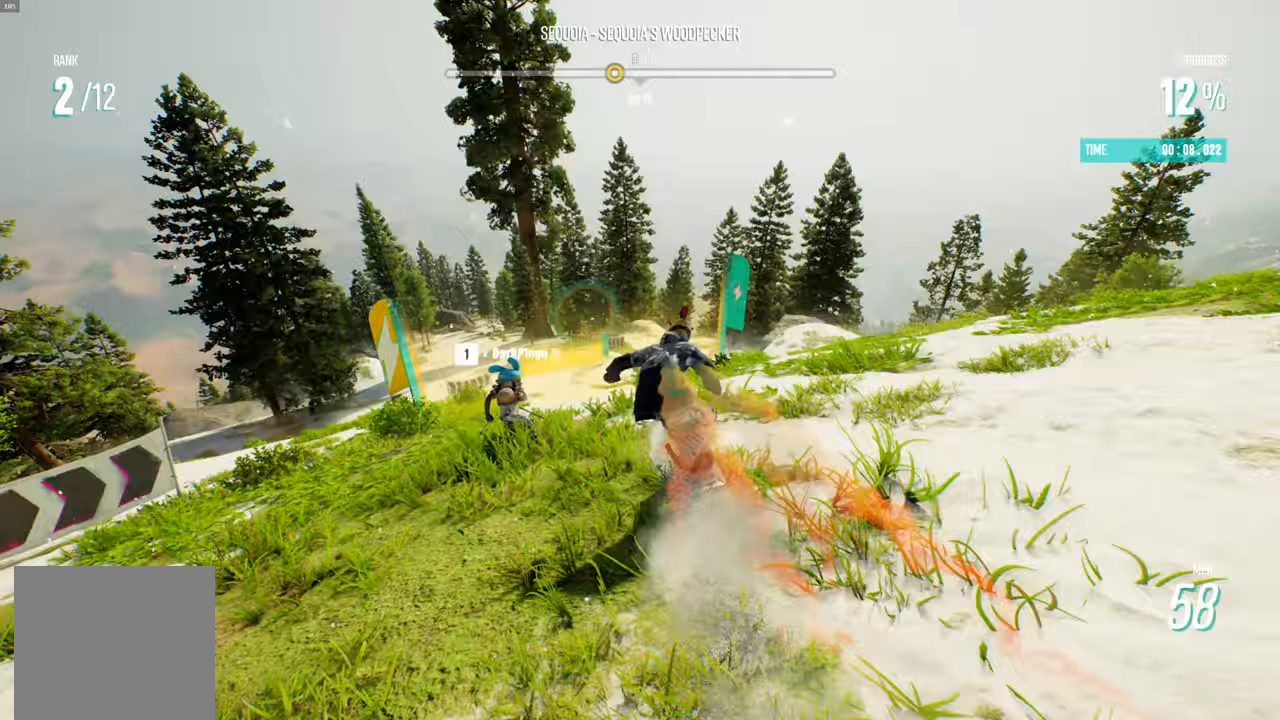
{"buttons": ["R2"], "left_stick": "center", "right_stick": "center", "events": [[150, "left_stick", "center"]]}
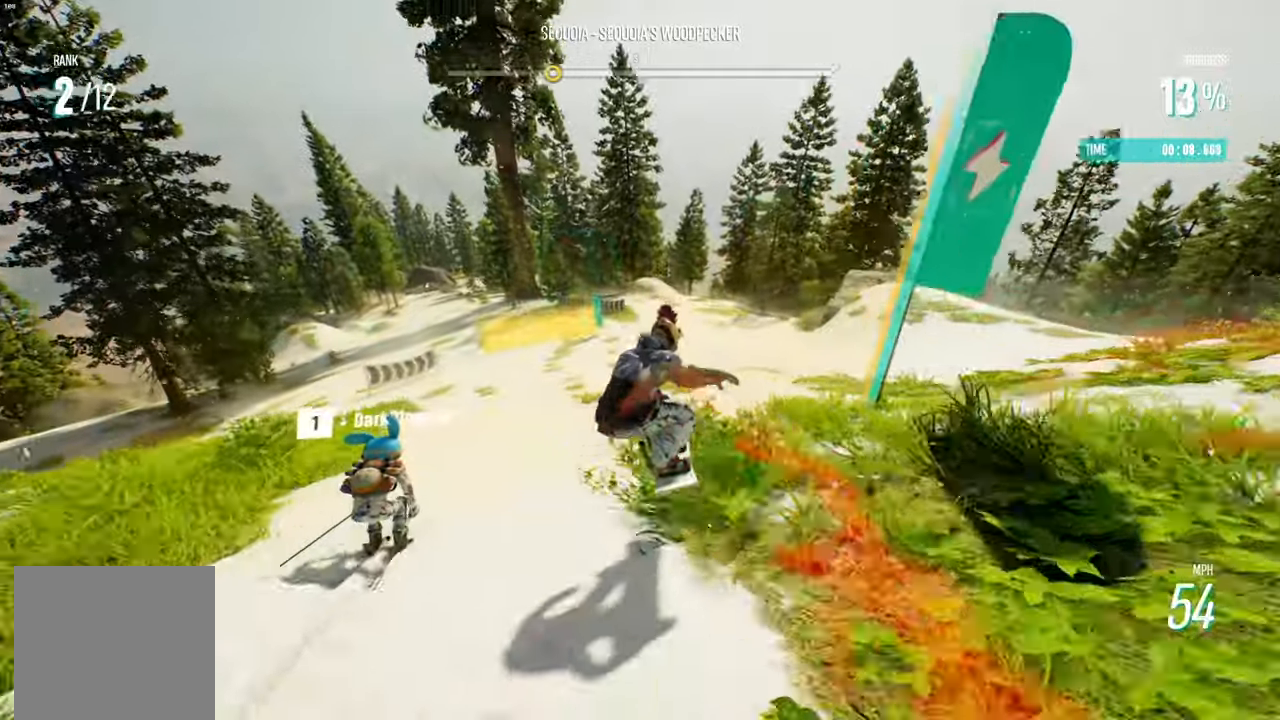
{"buttons": ["R2"], "left_stick": "left", "right_stick": "center", "events": [[250, "left_stick", "left"]]}
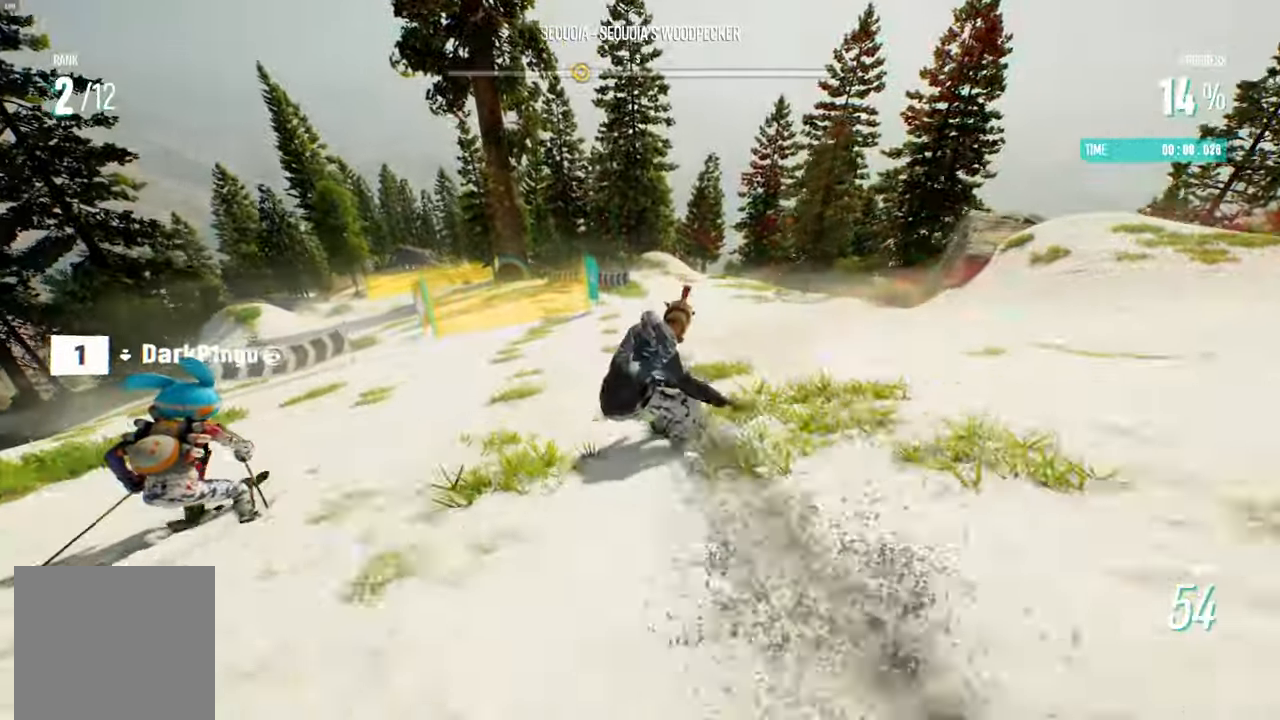
{"buttons": ["R2"], "left_stick": "left", "right_stick": "center", "events": []}
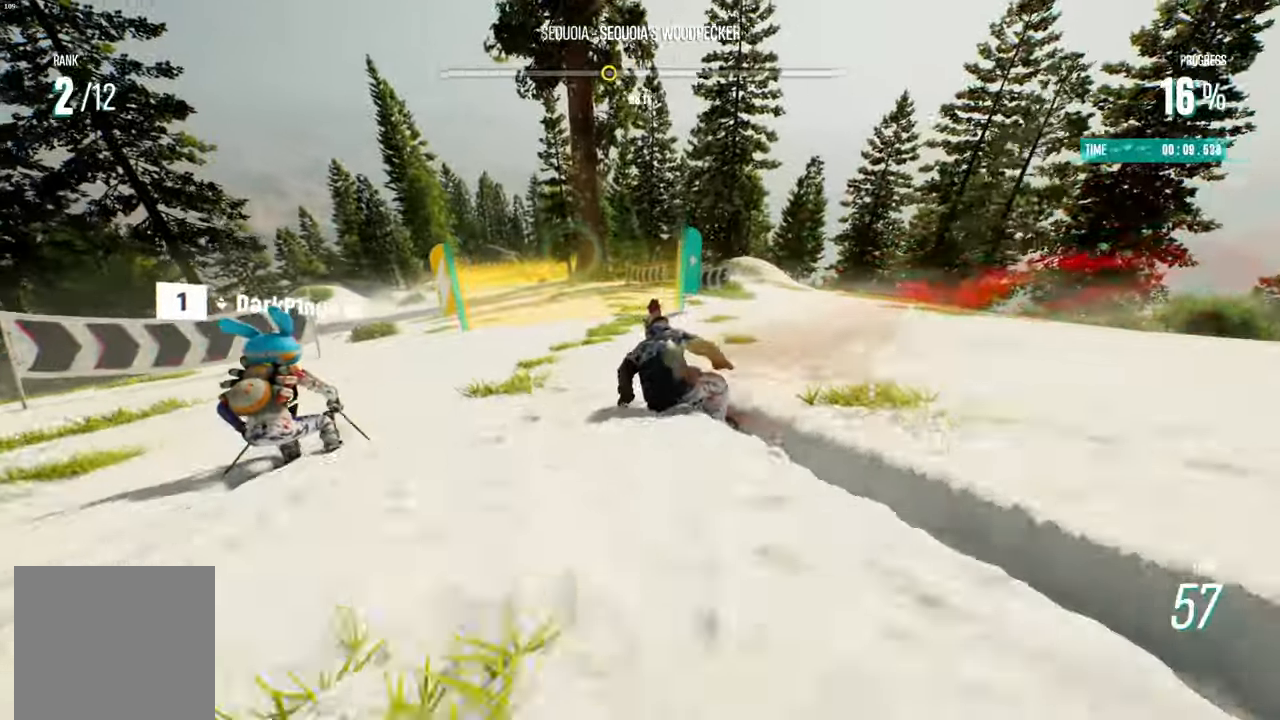
{"buttons": ["R2"], "left_stick": "left", "right_stick": "center", "events": [[67, "left_stick", "center"], [450, "left_stick", "left"]]}
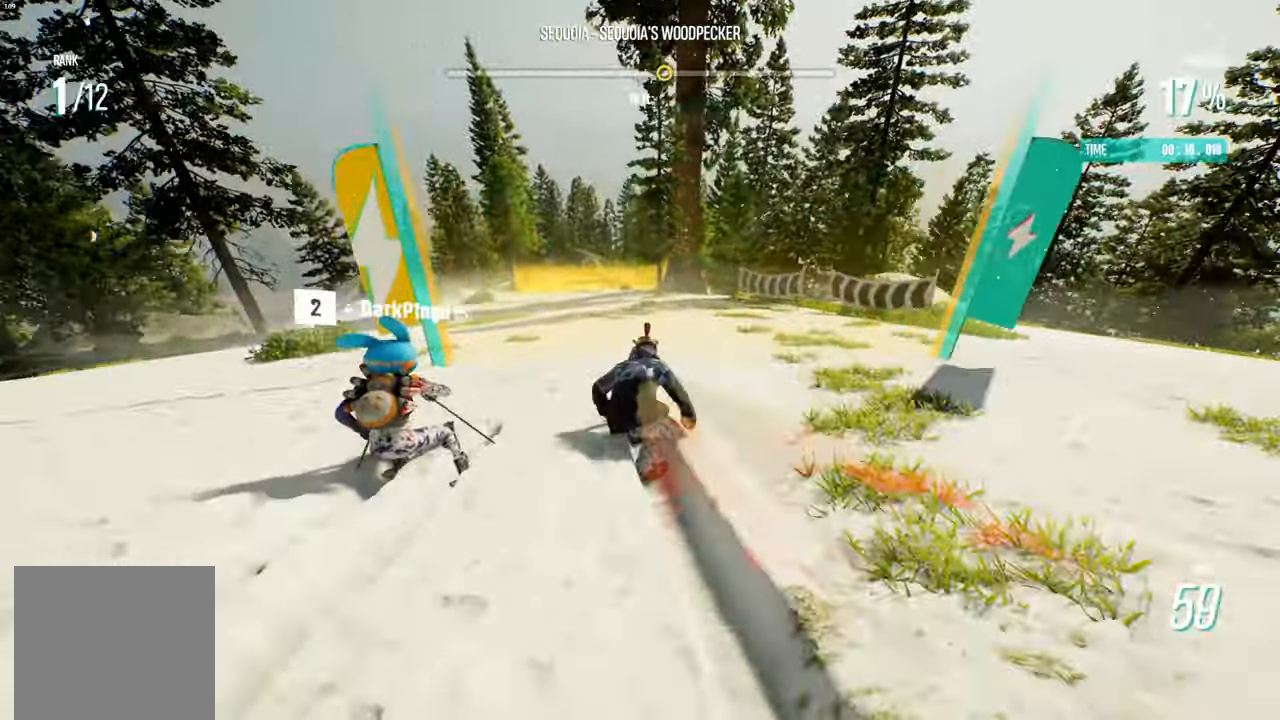
{"buttons": ["R2"], "left_stick": "right", "right_stick": "center", "events": [[350, "left_stick", "right"]]}
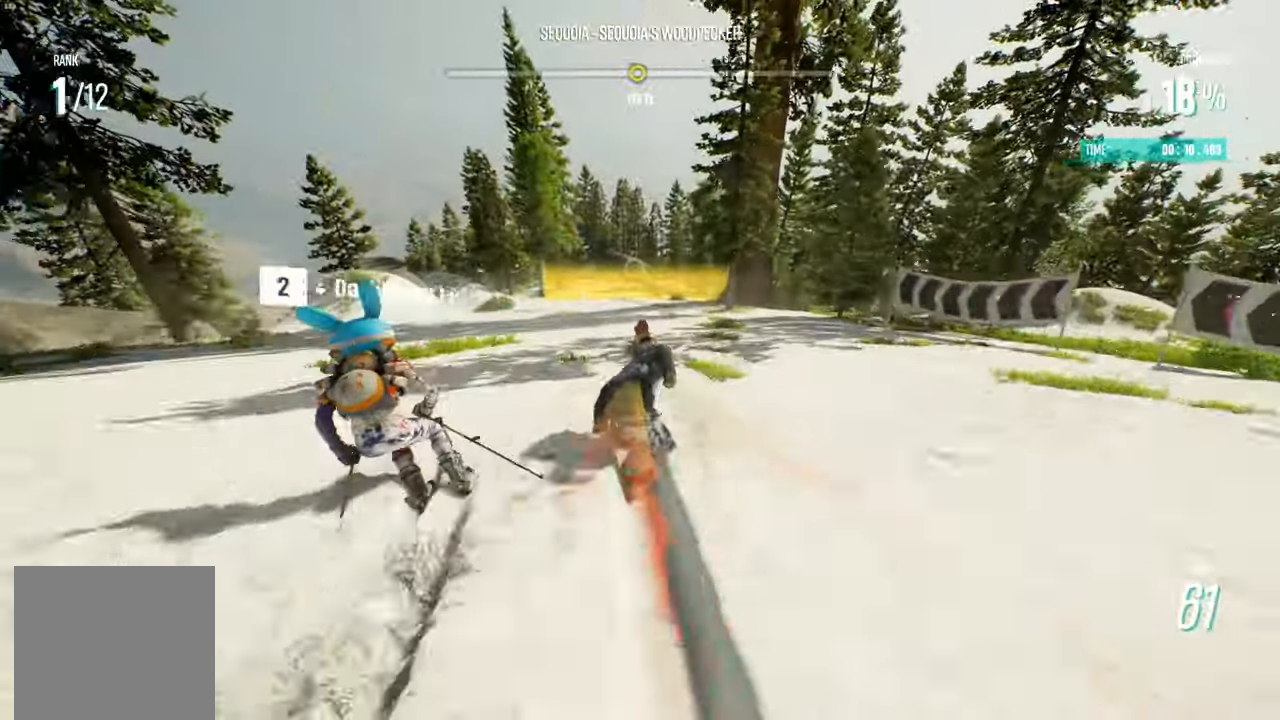
{"buttons": ["R2"], "left_stick": "center", "right_stick": "center", "events": [[17, "left_stick", "center"]]}
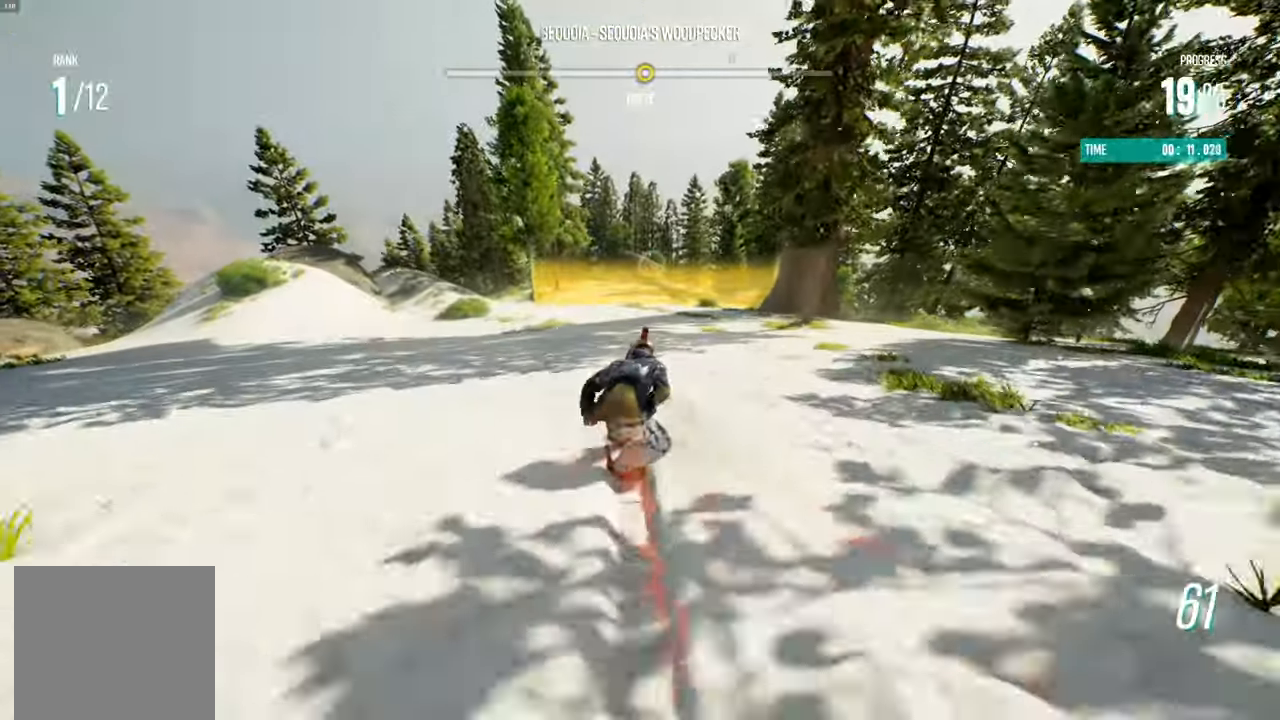
{"buttons": ["R2"], "left_stick": "right", "right_stick": "center", "events": [[250, "left_stick", "right"]]}
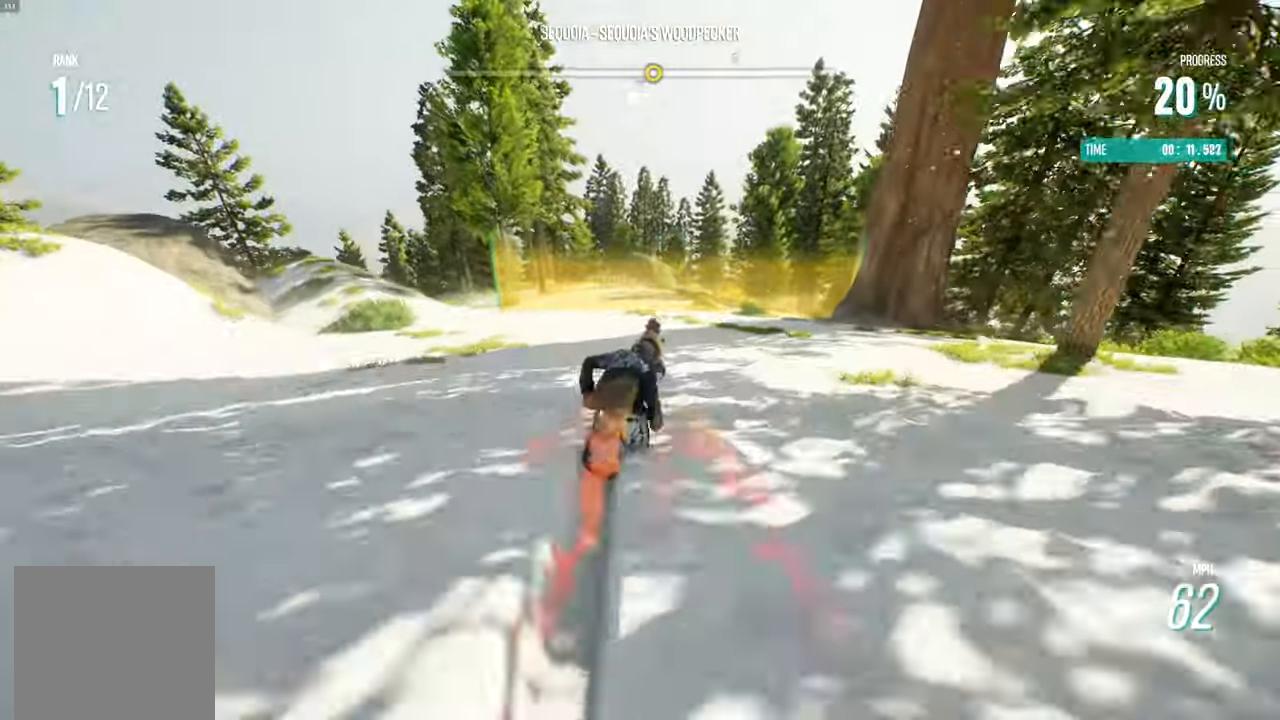
{"buttons": ["R2"], "left_stick": "right", "right_stick": "center", "events": [[100, "left_stick", "center"], [500, "left_stick", "right"]]}
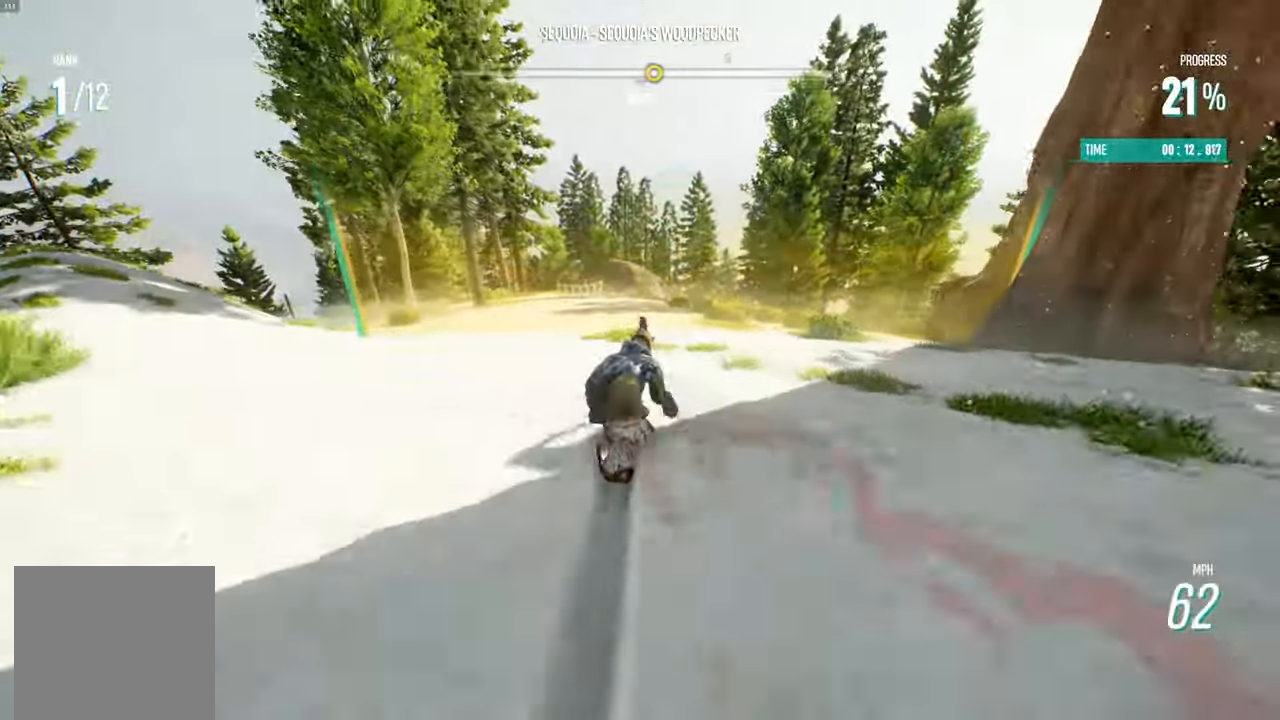
{"buttons": ["R2"], "left_stick": "right", "right_stick": "center", "events": [[283, "left_stick", "center"], [500, "left_stick", "right"]]}
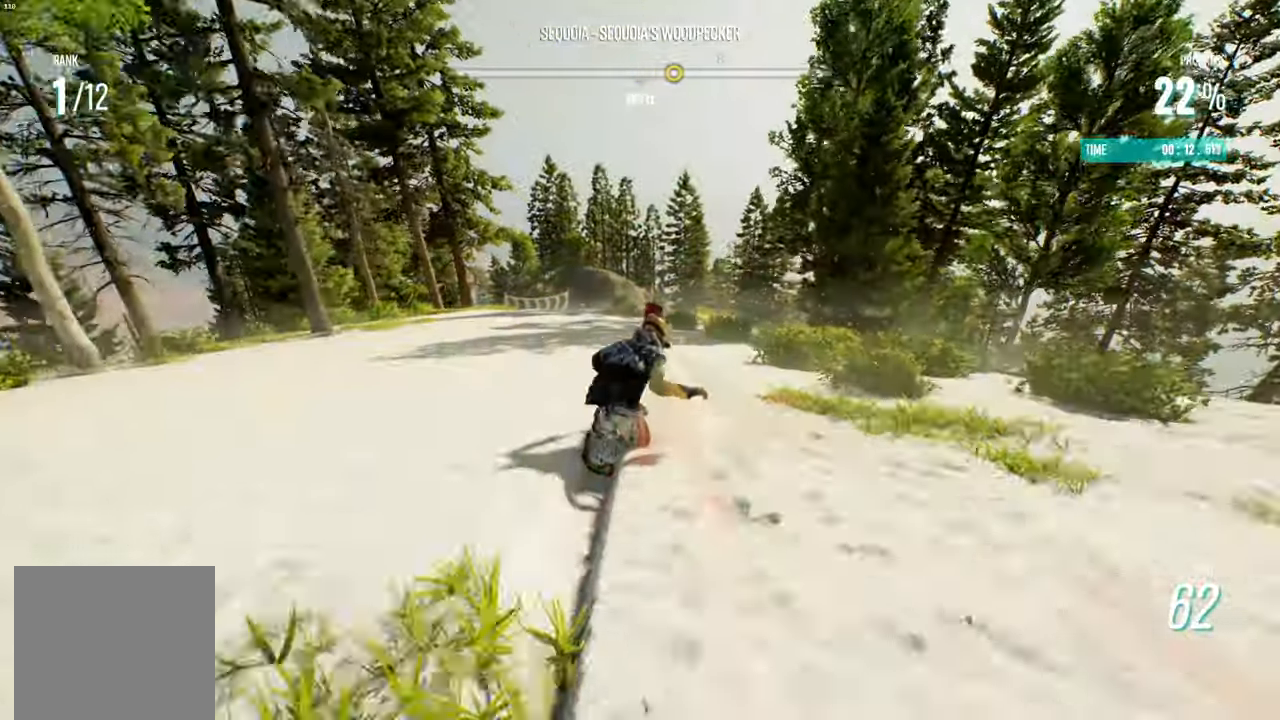
{"buttons": ["R2"], "left_stick": "right", "right_stick": "center", "events": []}
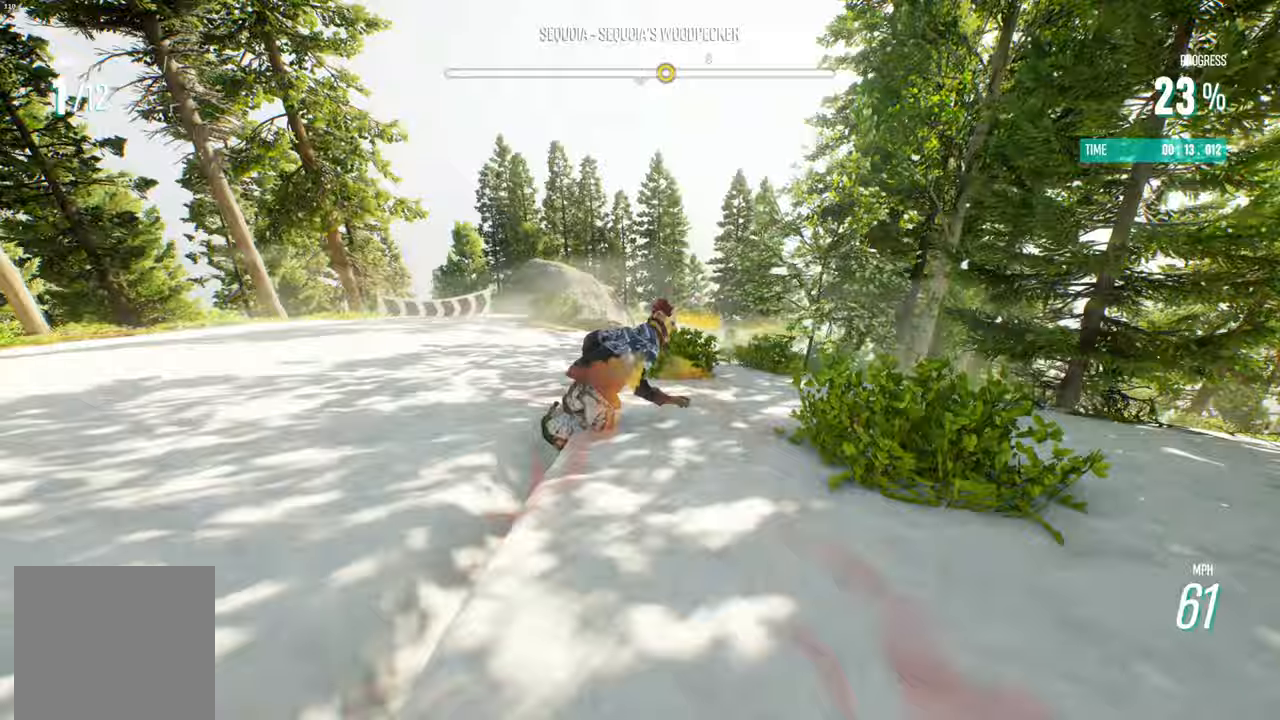
{"buttons": ["R2"], "left_stick": "center", "right_stick": "center", "events": [[67, "left_stick", "center"]]}